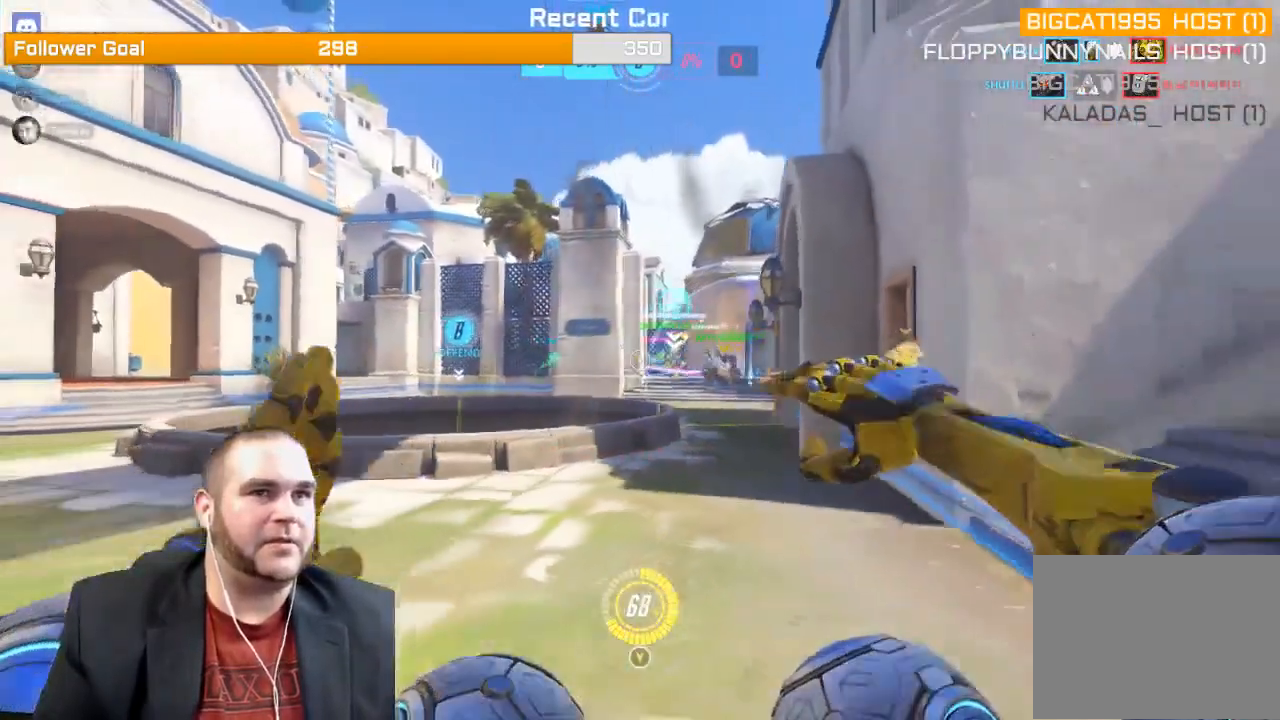
Gameplay with a controller (PlayStation layout); each line is a JSON object with the inputs held at the frame after it (dt_ms = milliseconds from this image to that frame). "events" lists button and stick changes between this image and that frame as [ms after this image, input, new state], when the widget could be followed in between. Not read: L3.
{"dt_ms": 500, "buttons": ["L1", "R2"], "left_stick": "up-right", "right_stick": "center", "events": [[33, "left_stick", "up-left"], [150, "L1", "up"], [150, "left_stick", "up"], [267, "L1", "down"], [333, "left_stick", "up-right"], [367, "L1", "up"], [467, "L1", "down"]]}
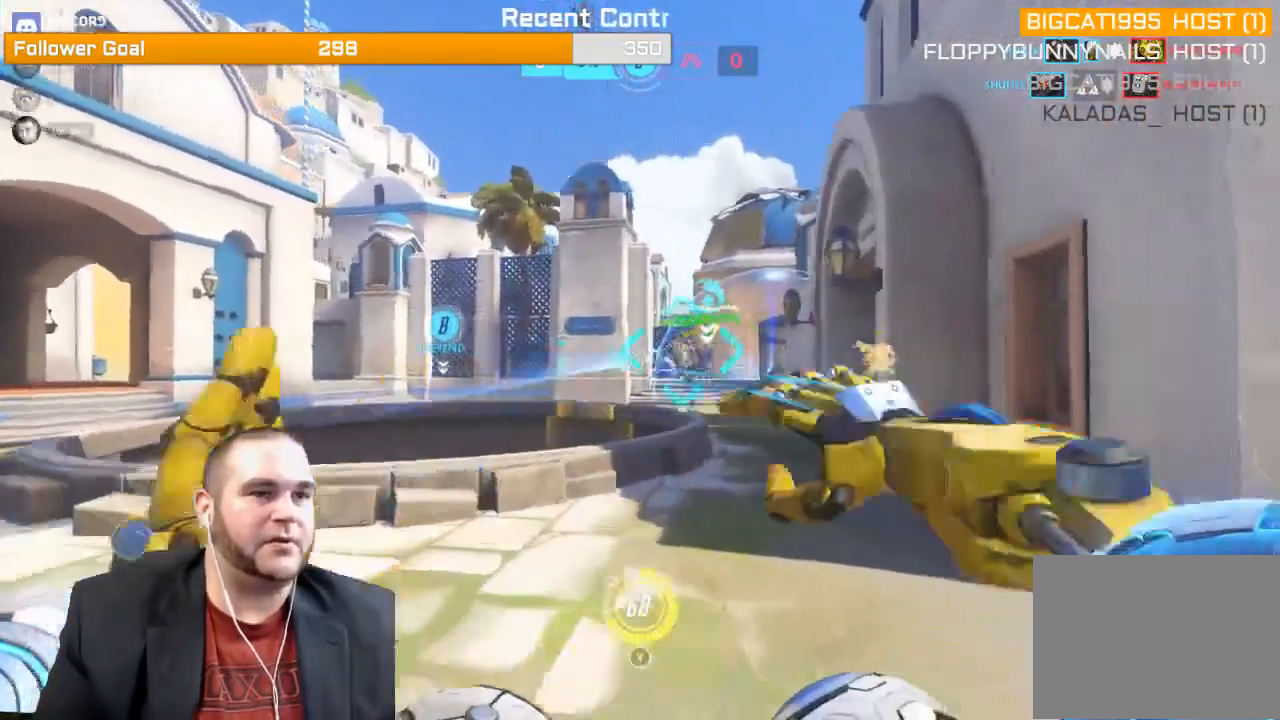
{"dt_ms": 500, "buttons": [], "left_stick": "down-left", "right_stick": "up", "events": [[67, "L1", "up"], [117, "right_stick", "right"], [133, "left_stick", "down-right"], [183, "L1", "down"], [183, "right_stick", "center"], [217, "R2", "up"], [250, "left_stick", "left"], [300, "L1", "up"], [333, "R1", "down"], [367, "left_stick", "down-left"], [400, "R1", "up"], [400, "right_stick", "up"]]}
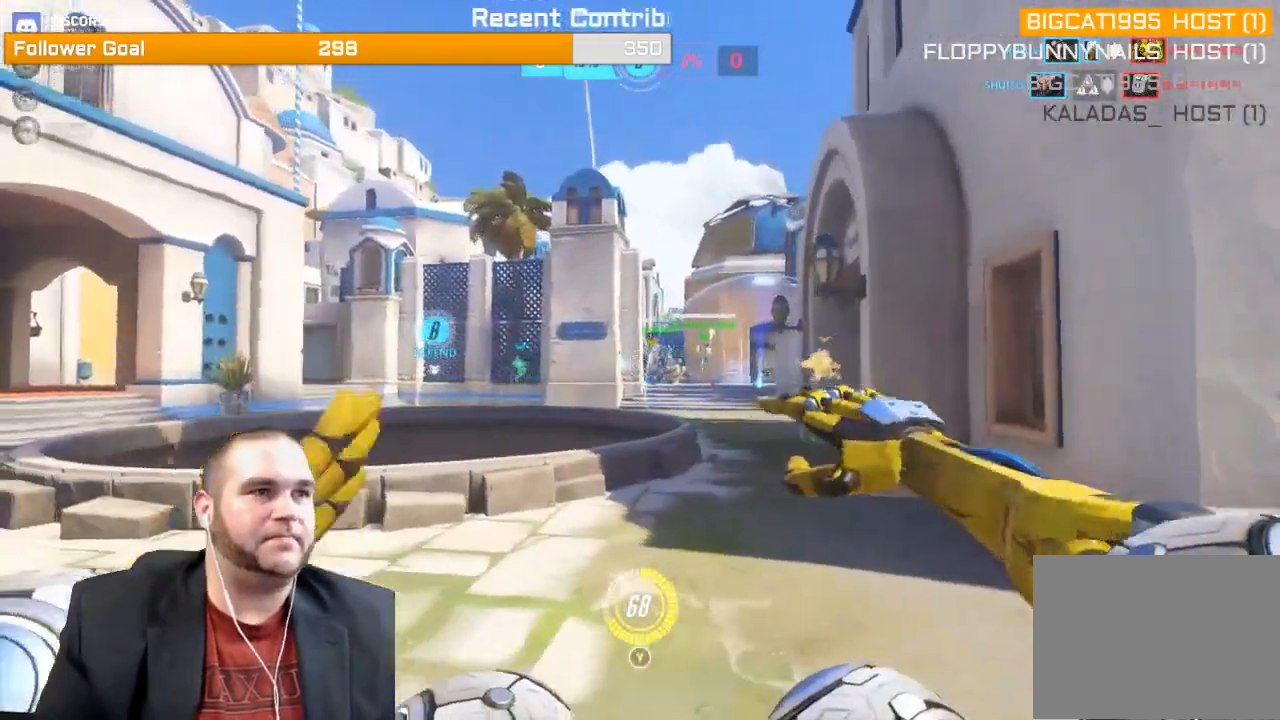
{"dt_ms": 500, "buttons": ["R1"], "left_stick": "down-left", "right_stick": "up", "events": [[83, "right_stick", "center"], [183, "R1", "down"], [267, "R1", "up"], [267, "right_stick", "up"], [333, "R1", "down"], [433, "R1", "up"], [467, "R1", "down"]]}
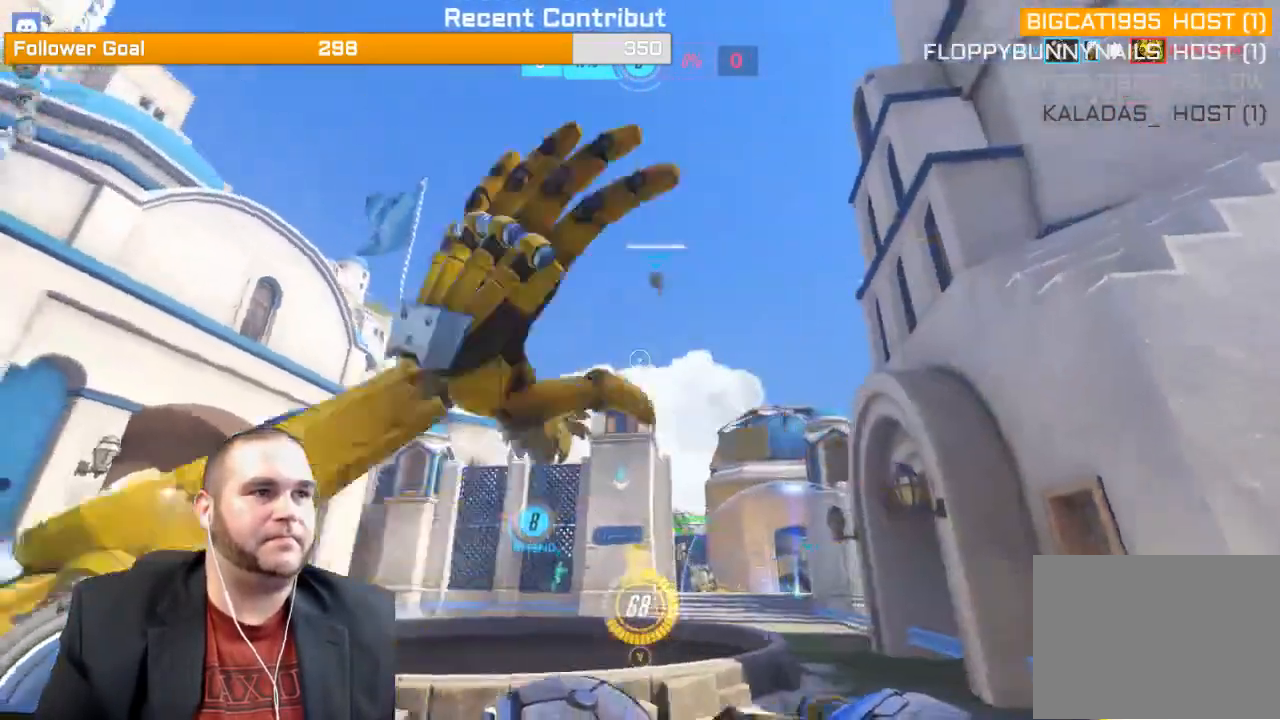
{"dt_ms": 500, "buttons": ["R1"], "left_stick": "up-left", "right_stick": "center", "events": [[50, "R1", "up"], [167, "R1", "down"], [167, "left_stick", "left"], [183, "right_stick", "up-right"], [250, "R1", "up"], [283, "left_stick", "up-left"], [350, "R1", "down"], [433, "R1", "up"], [433, "right_stick", "center"], [500, "R1", "down"]]}
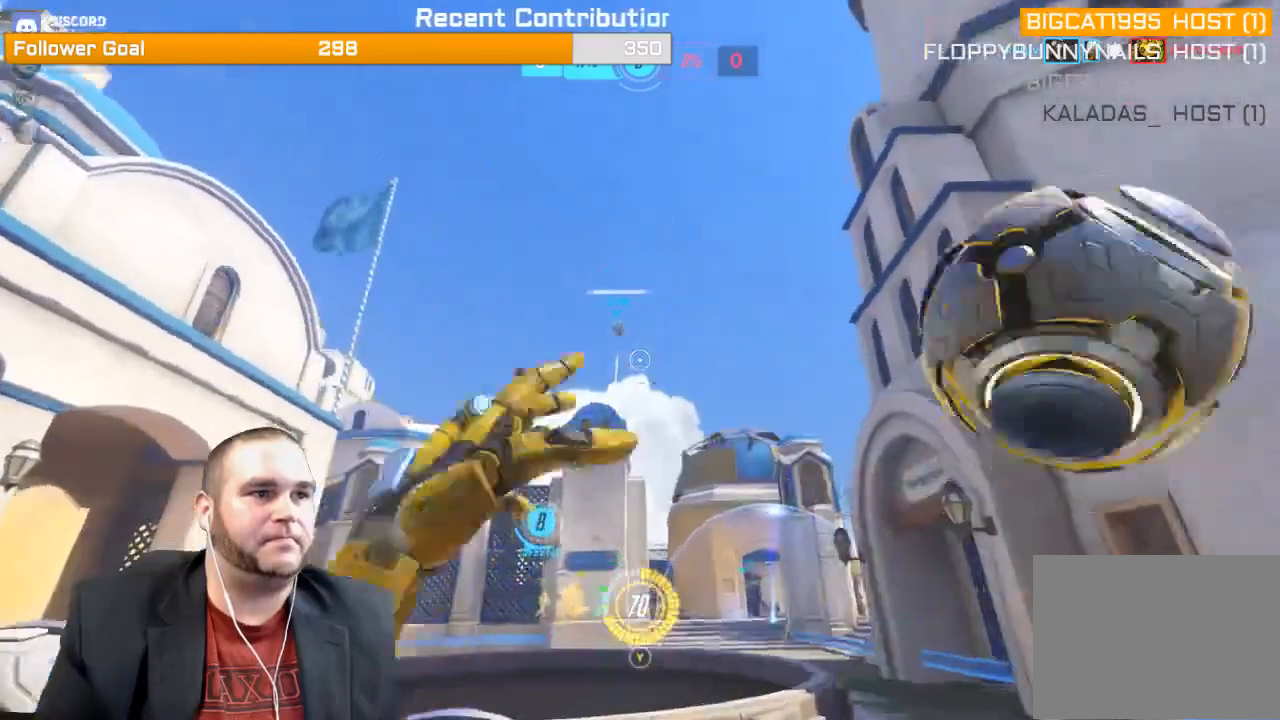
{"dt_ms": 500, "buttons": [], "left_stick": "right", "right_stick": "down", "events": [[117, "R1", "up"], [117, "left_stick", "center"], [200, "left_stick", "down-right"], [283, "right_stick", "down"], [417, "left_stick", "right"]]}
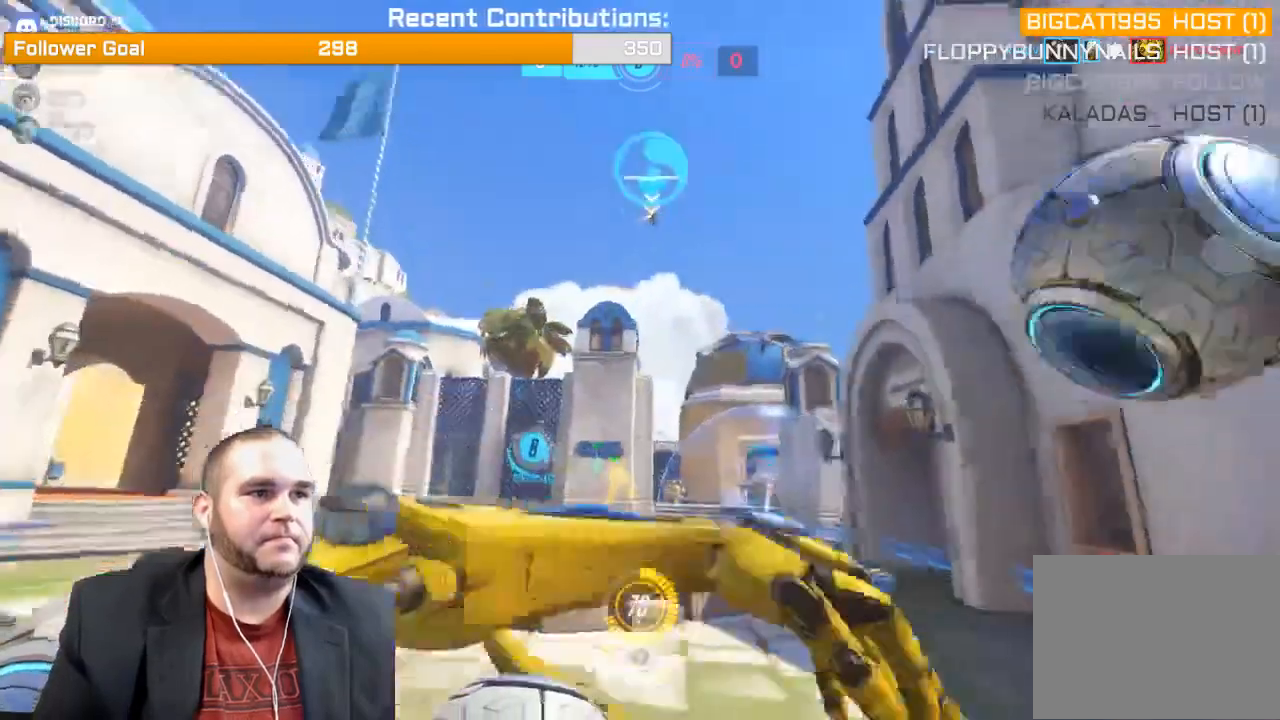
{"dt_ms": 1000, "buttons": ["L2"], "left_stick": "up-right", "right_stick": "left"}
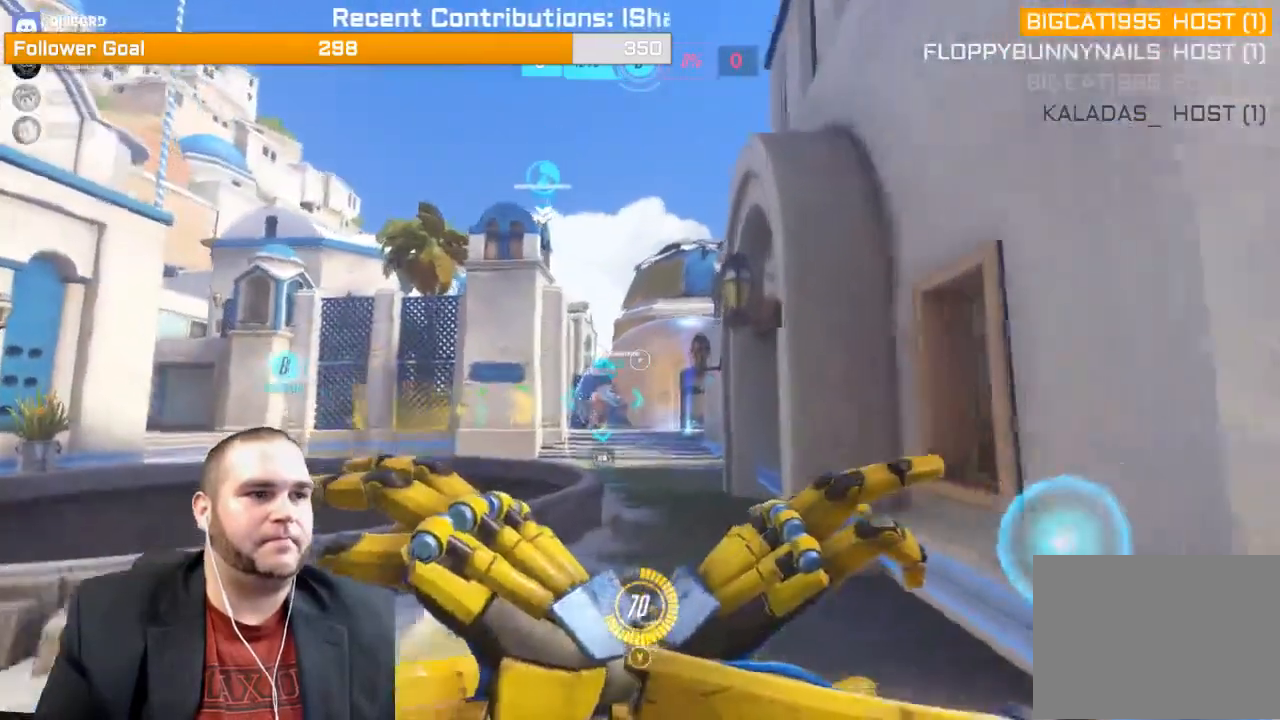
{"dt_ms": 500, "buttons": ["L2"], "left_stick": "up-right", "right_stick": "center", "events": [[233, "right_stick", "center"]]}
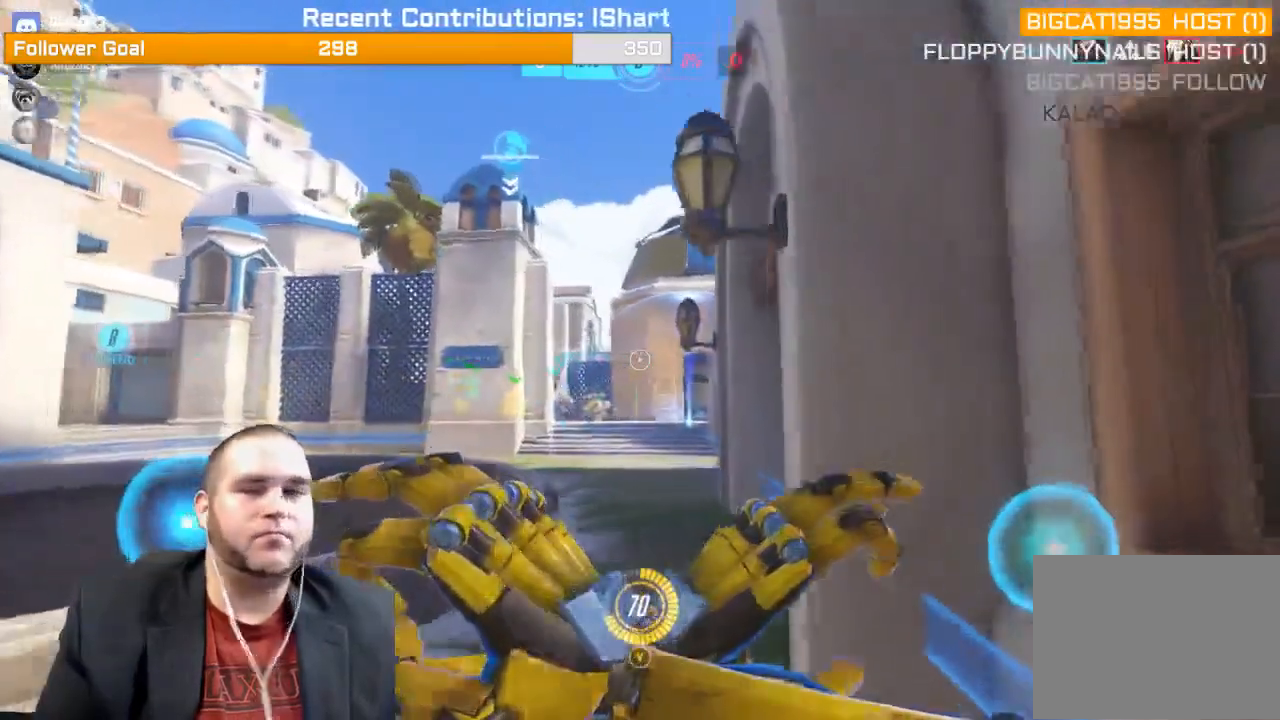
{"dt_ms": 500, "buttons": ["L2"], "left_stick": "up", "right_stick": "center"}
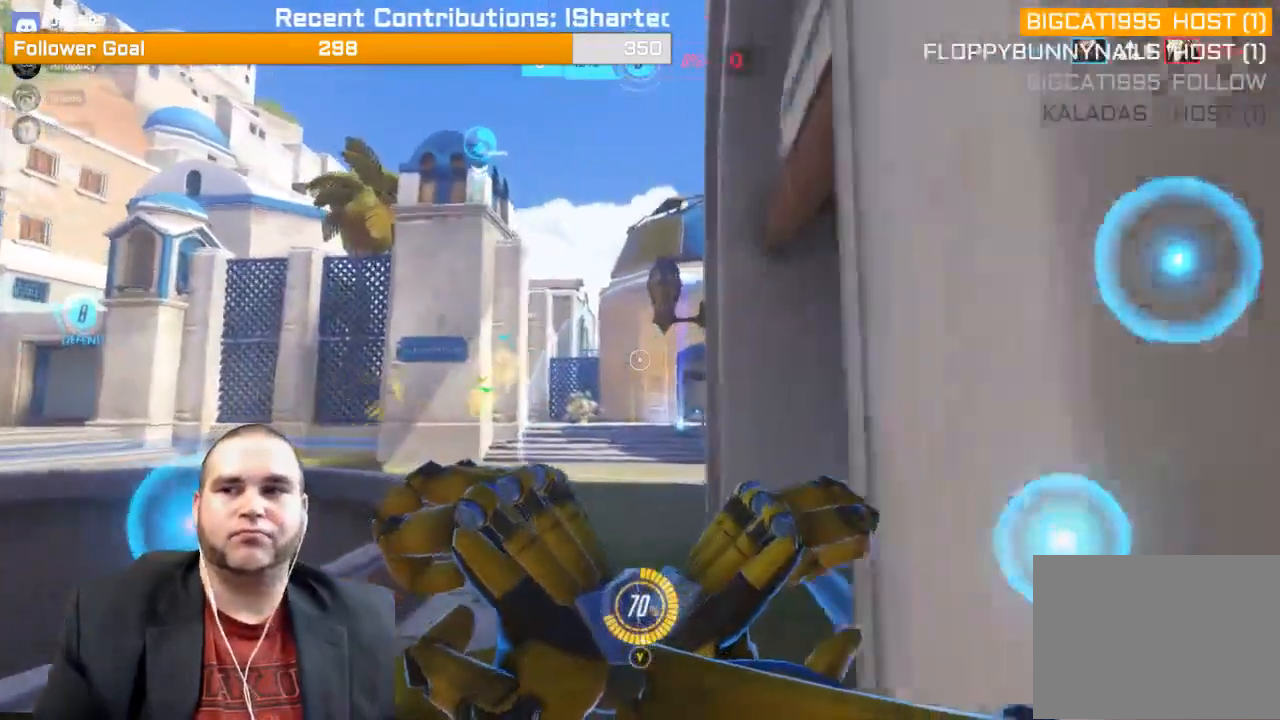
{"dt_ms": 500, "buttons": ["L2"], "left_stick": "up", "right_stick": "center"}
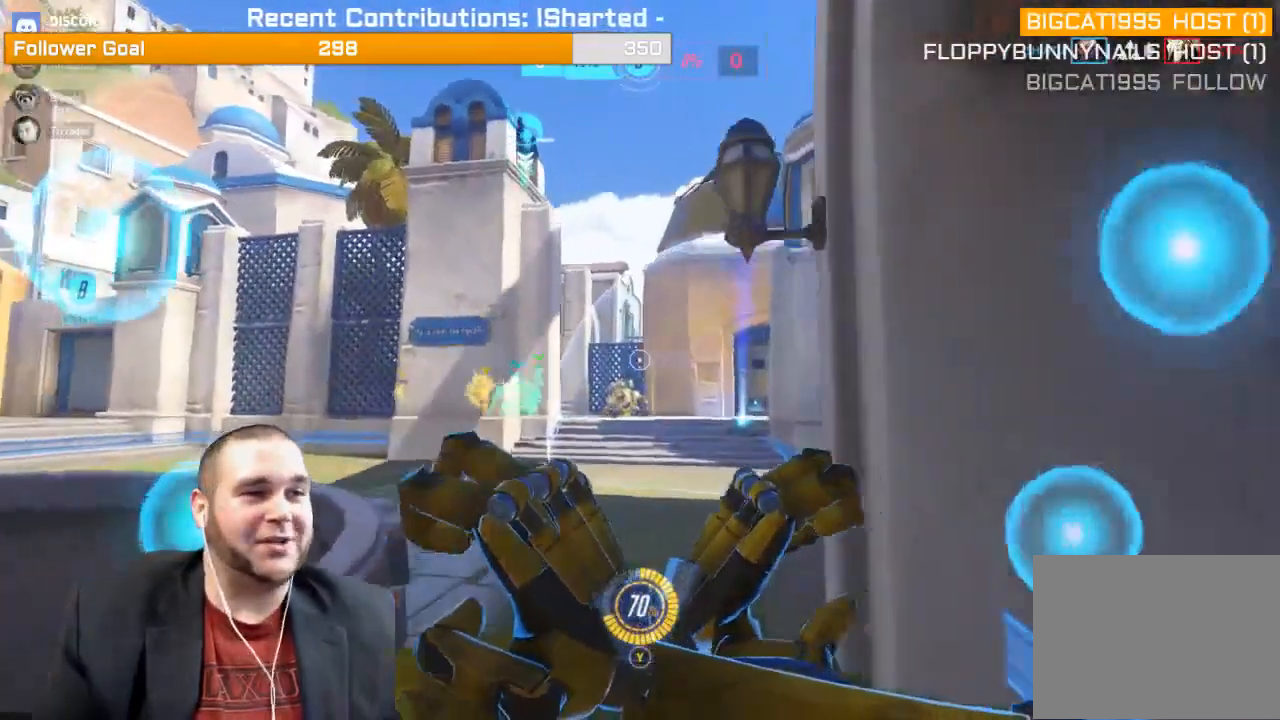
{"dt_ms": 500, "buttons": ["L2"], "left_stick": "up", "right_stick": "left", "events": [[450, "right_stick", "left"]]}
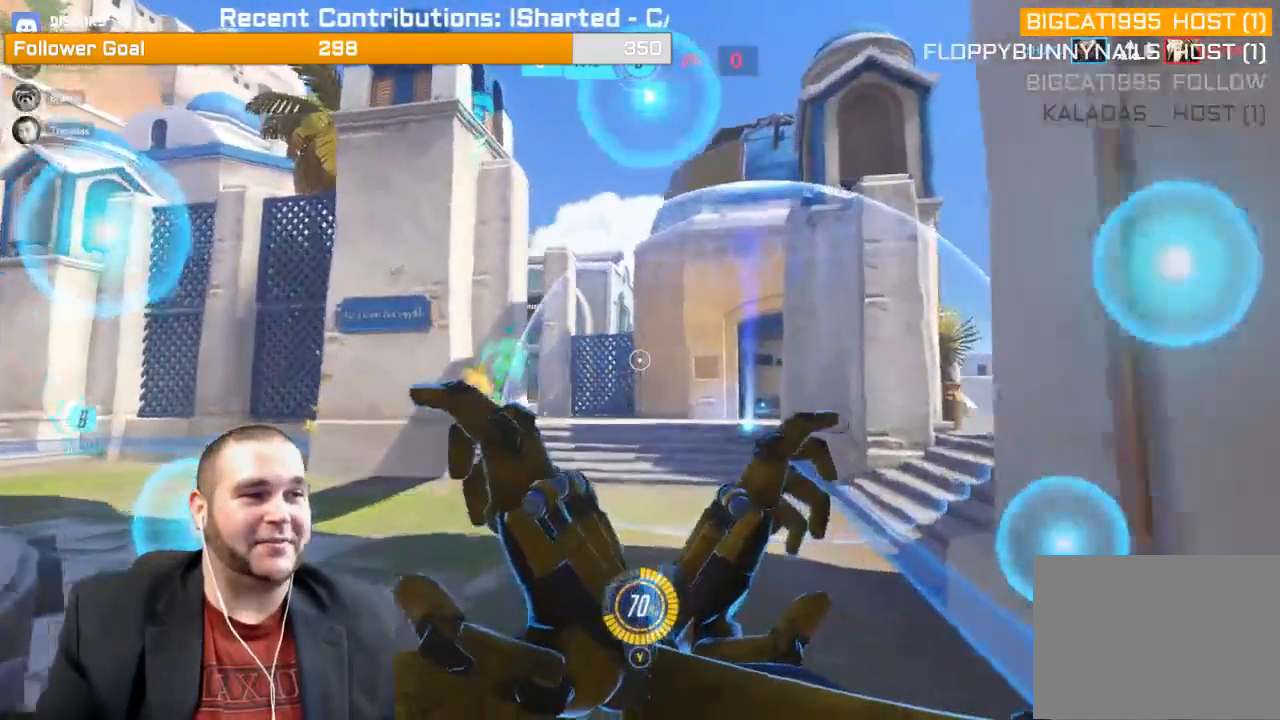
{"dt_ms": 500, "buttons": ["L2"], "left_stick": "up", "right_stick": "left", "events": []}
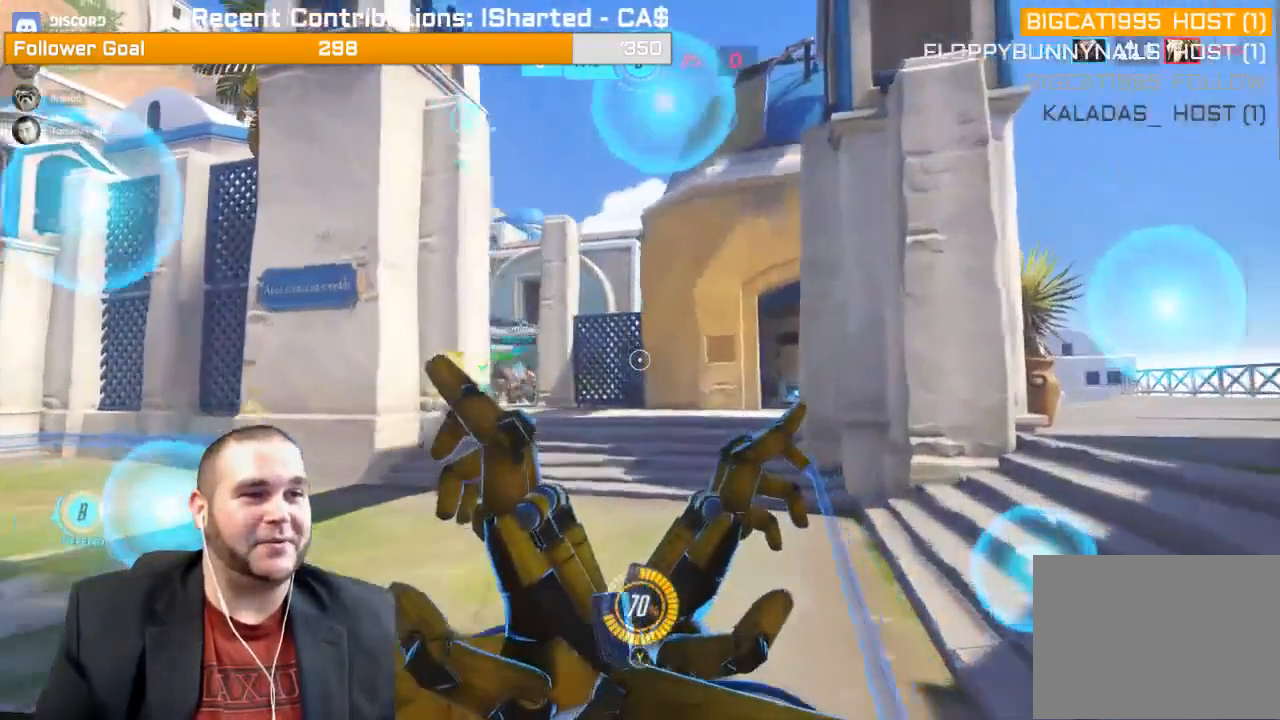
{"dt_ms": 500, "buttons": ["L2"], "left_stick": "up", "right_stick": "left", "events": [[267, "right_stick", "center"], [417, "right_stick", "left"]]}
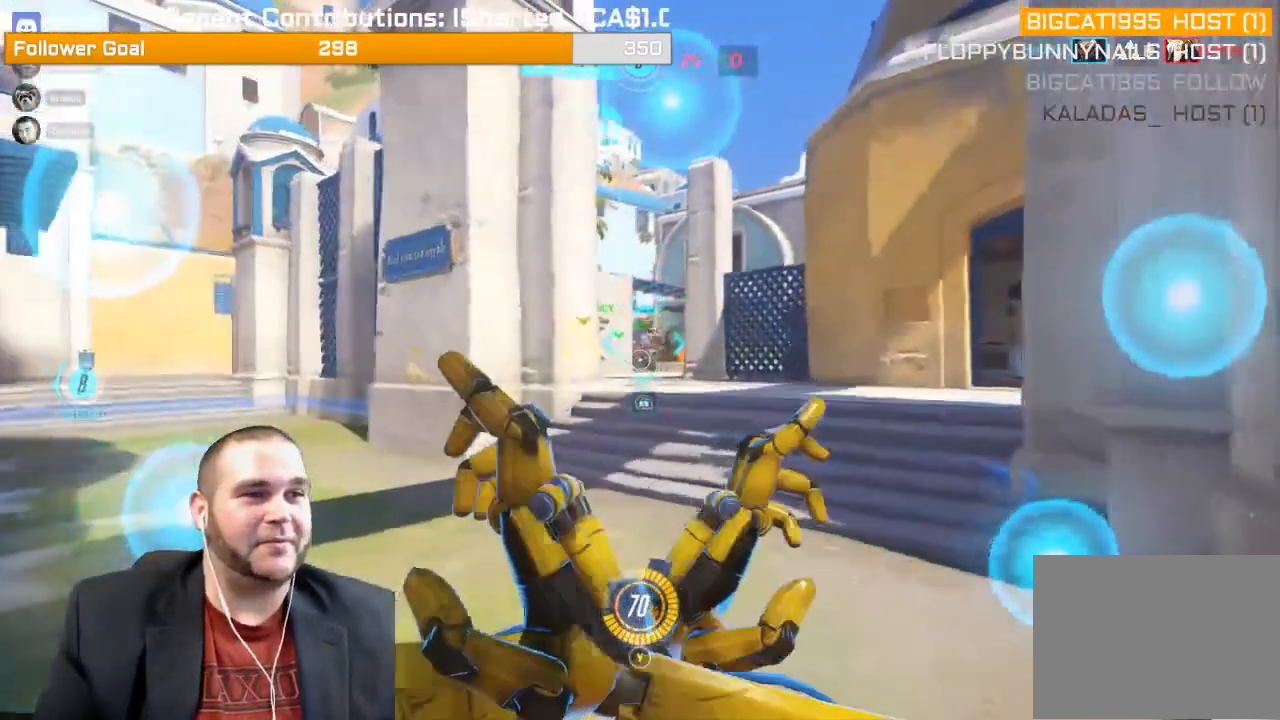
{"dt_ms": 500, "buttons": ["L2"], "left_stick": "up", "right_stick": "center", "events": [[67, "right_stick", "center"], [133, "right_stick", "left"], [350, "right_stick", "center"]]}
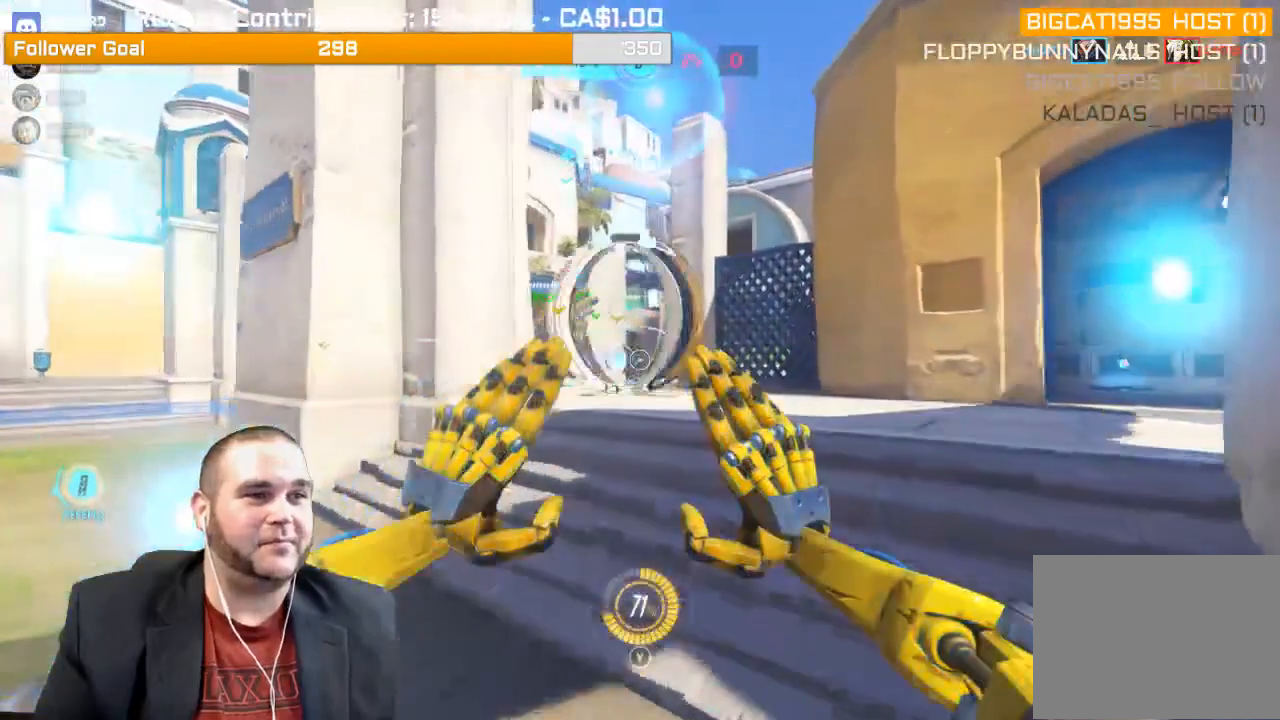
{"dt_ms": 500, "buttons": [], "left_stick": "up-right", "right_stick": "left", "events": [[250, "L2", "up"], [367, "left_stick", "up-right"], [367, "right_stick", "left"]]}
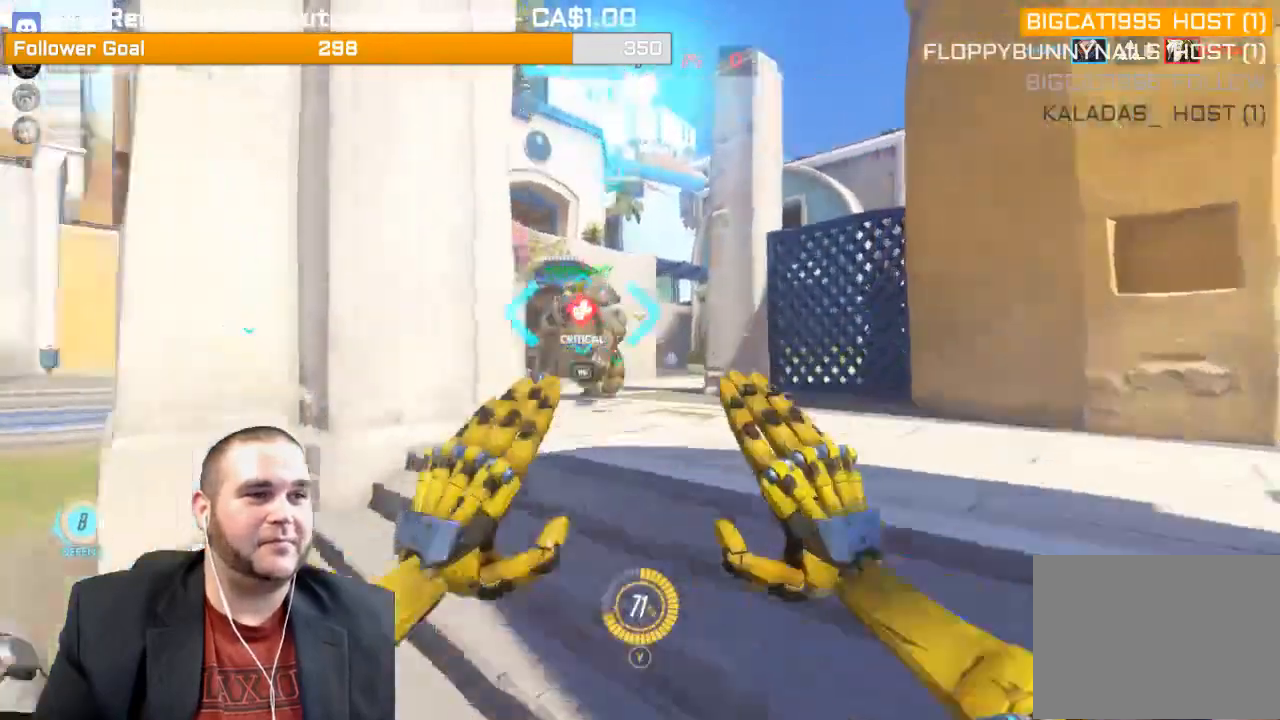
{"dt_ms": 500, "buttons": ["R1"], "left_stick": "down-left", "right_stick": "center", "events": [[167, "right_stick", "center"], [217, "left_stick", "up"], [283, "R1", "down"], [400, "R1", "up"], [433, "R1", "down"], [433, "left_stick", "down-left"]]}
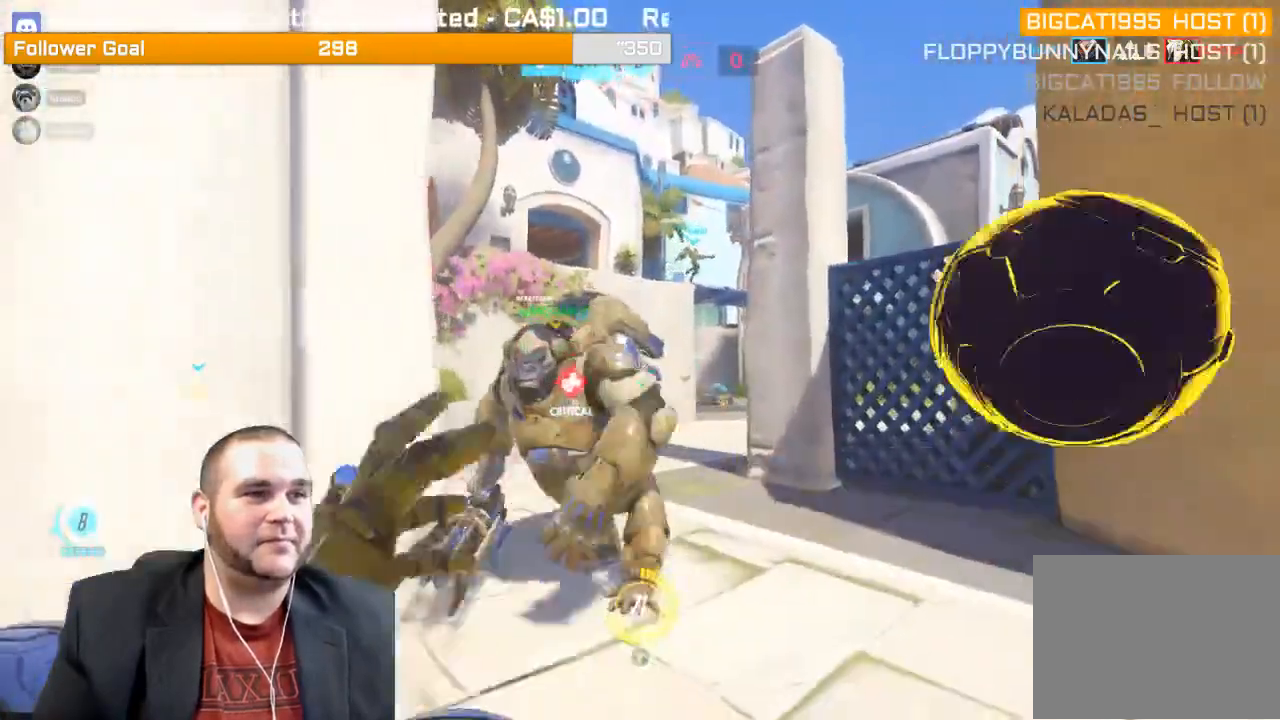
{"dt_ms": 500, "buttons": [], "left_stick": "down-left", "right_stick": "left", "events": [[17, "R1", "up"], [383, "right_stick", "left"]]}
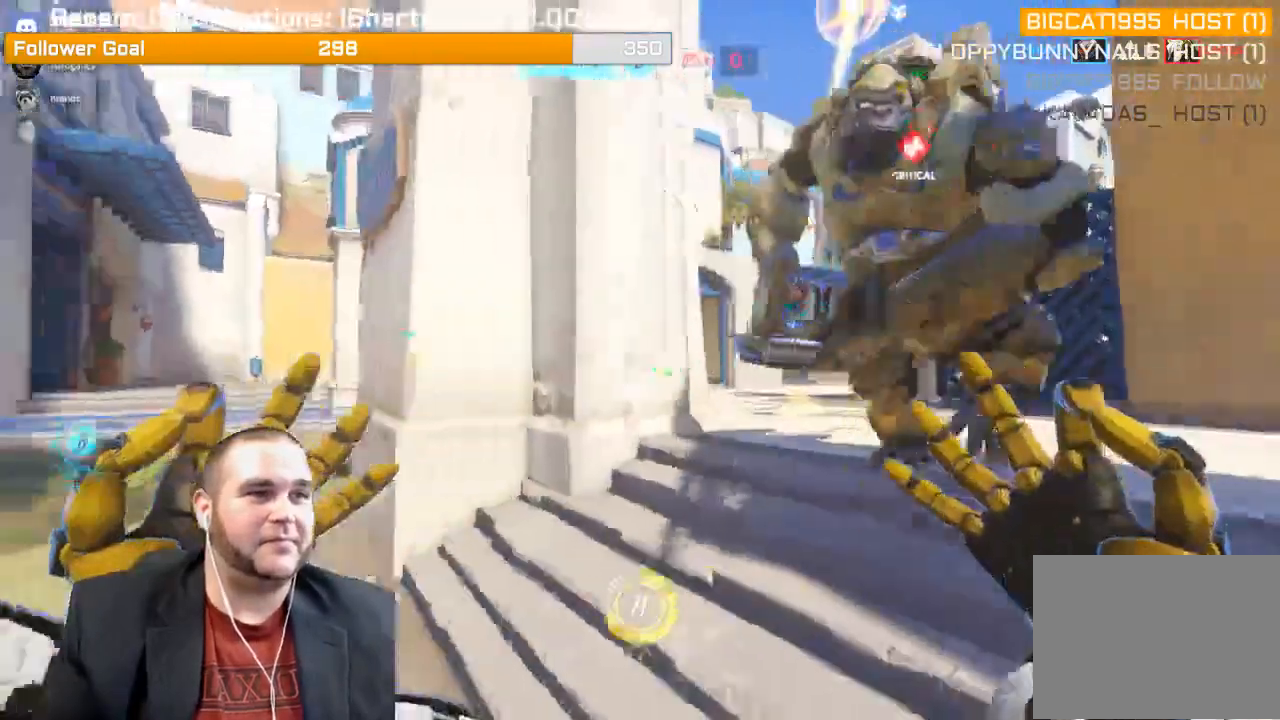
{"dt_ms": 500, "buttons": [], "left_stick": "up", "right_stick": "center", "events": [[67, "left_stick", "up-left"], [200, "right_stick", "center"], [267, "left_stick", "up"]]}
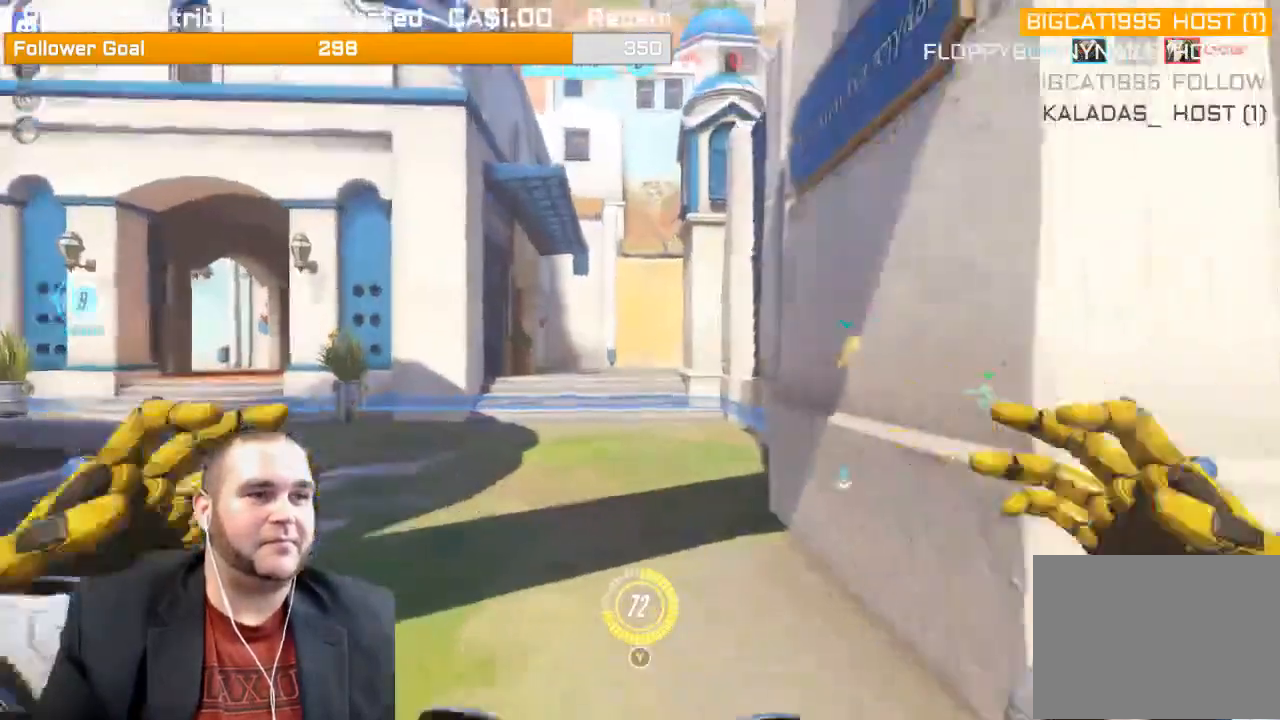
{"dt_ms": 500, "buttons": [], "left_stick": "up", "right_stick": "left", "events": [[233, "right_stick", "left"]]}
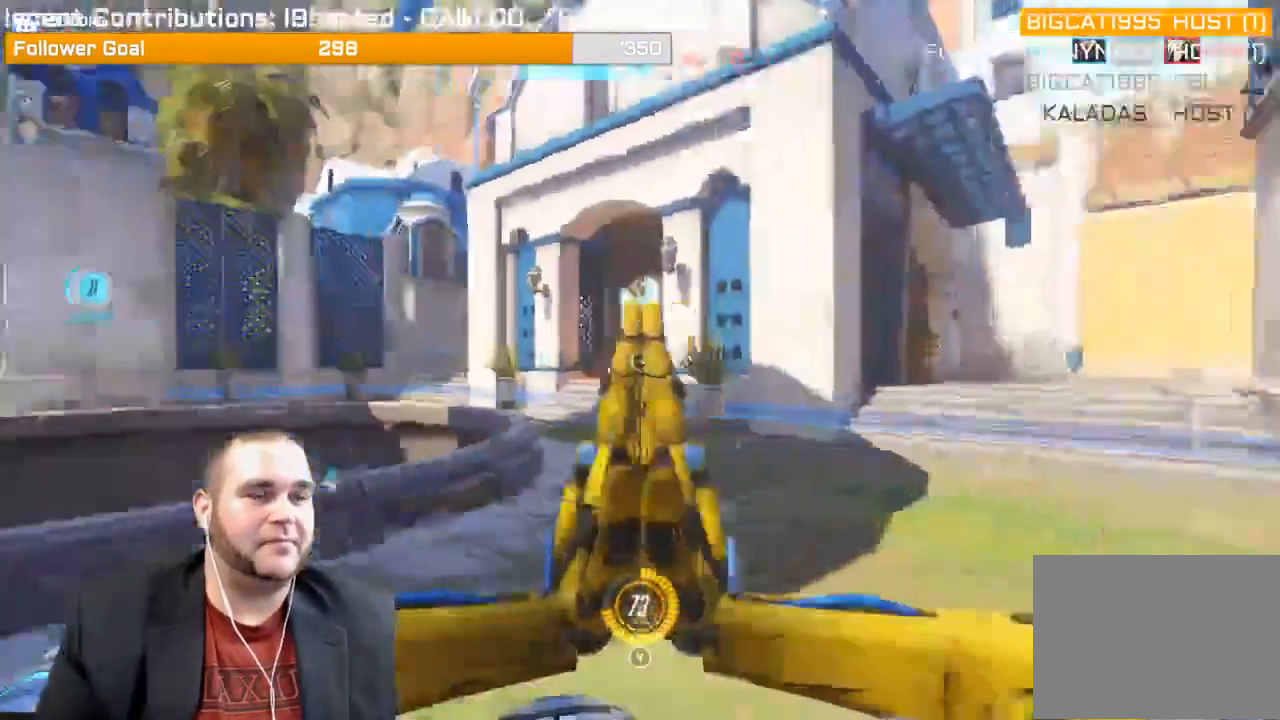
{"dt_ms": 500, "buttons": [], "left_stick": "up", "right_stick": "center", "events": [[100, "left_stick", "right"], [183, "left_stick", "down"], [317, "left_stick", "left"], [367, "left_stick", "up-left"], [483, "left_stick", "up"], [483, "right_stick", "center"]]}
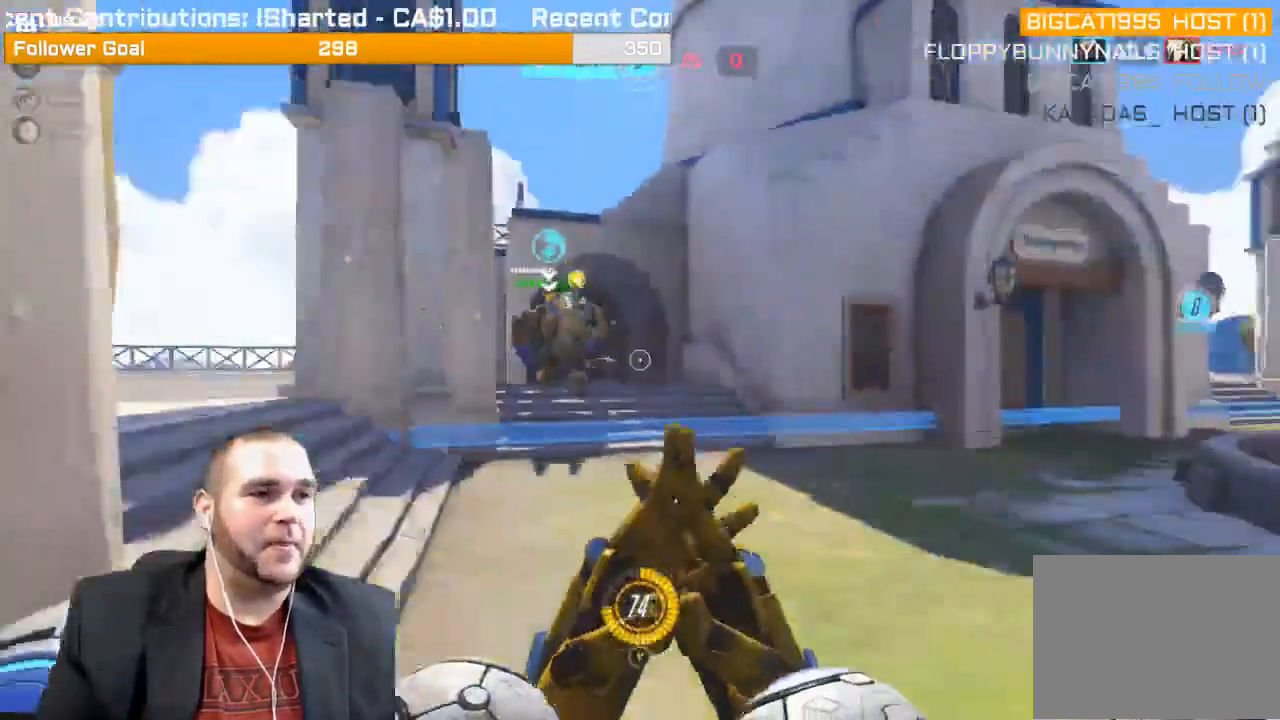
{"dt_ms": 500, "buttons": [], "left_stick": "up", "right_stick": "center", "events": [[100, "SQUARE", "down"], [183, "SQUARE", "up"]]}
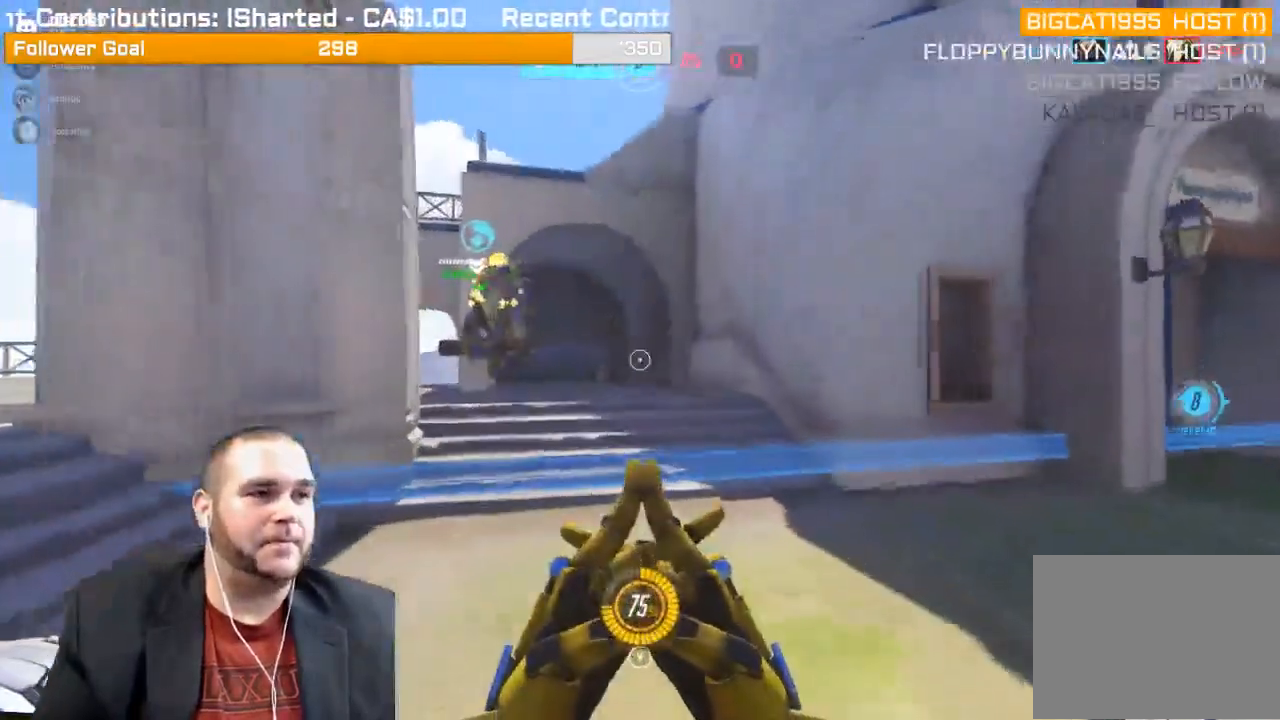
{"dt_ms": 500, "buttons": [], "left_stick": "right", "right_stick": "left", "events": [[83, "left_stick", "up-right"], [217, "right_stick", "left"], [467, "left_stick", "right"]]}
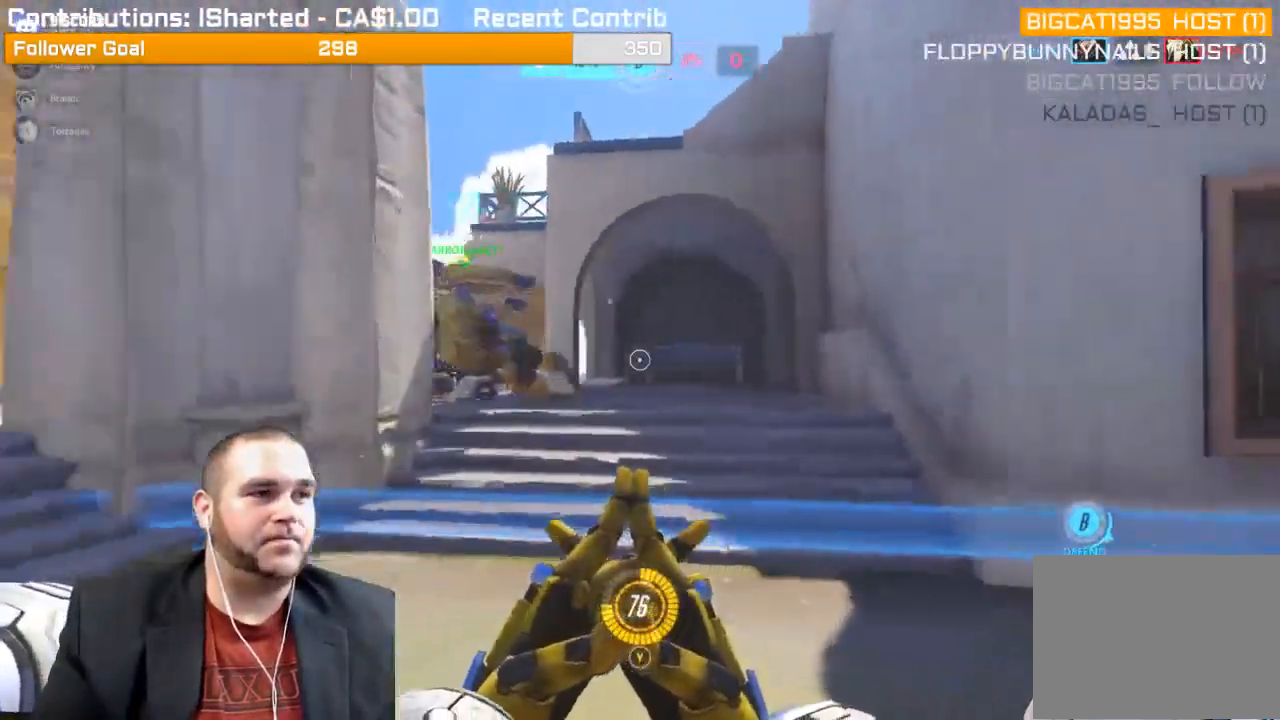
{"dt_ms": 500, "buttons": [], "left_stick": "right", "right_stick": "center", "events": [[83, "left_stick", "down-right"], [383, "right_stick", "center"], [433, "left_stick", "right"]]}
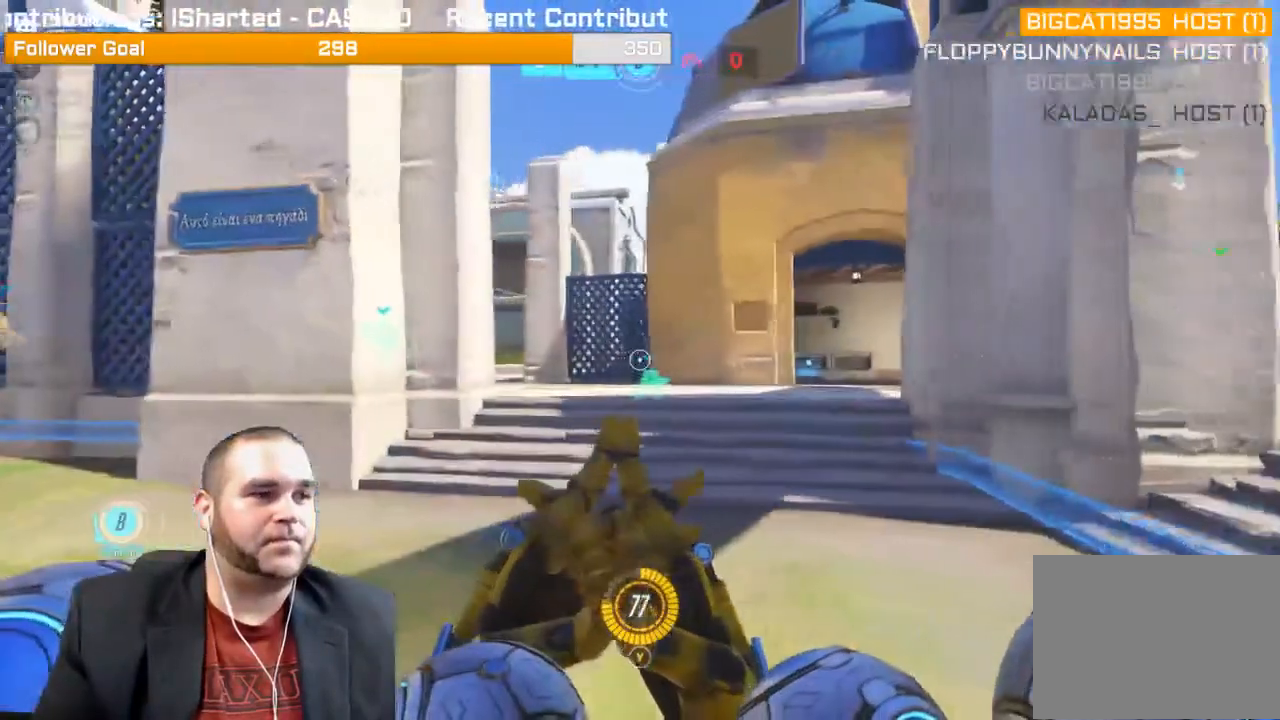
{"dt_ms": 500, "buttons": [], "left_stick": "up-right", "right_stick": "center", "events": [[67, "left_stick", "up-right"], [150, "right_stick", "left"], [383, "right_stick", "center"]]}
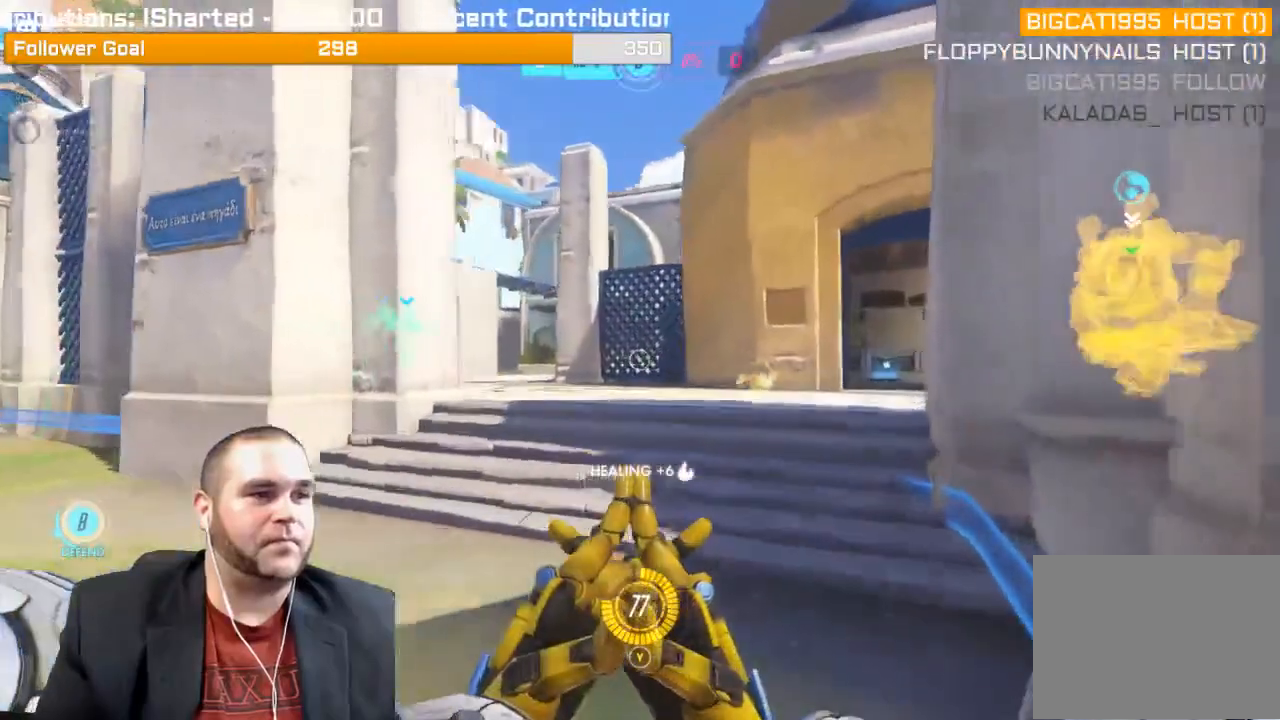
{"dt_ms": 500, "buttons": [], "left_stick": "up", "right_stick": "center", "events": [[67, "left_stick", "up"], [200, "right_stick", "left"], [383, "right_stick", "center"]]}
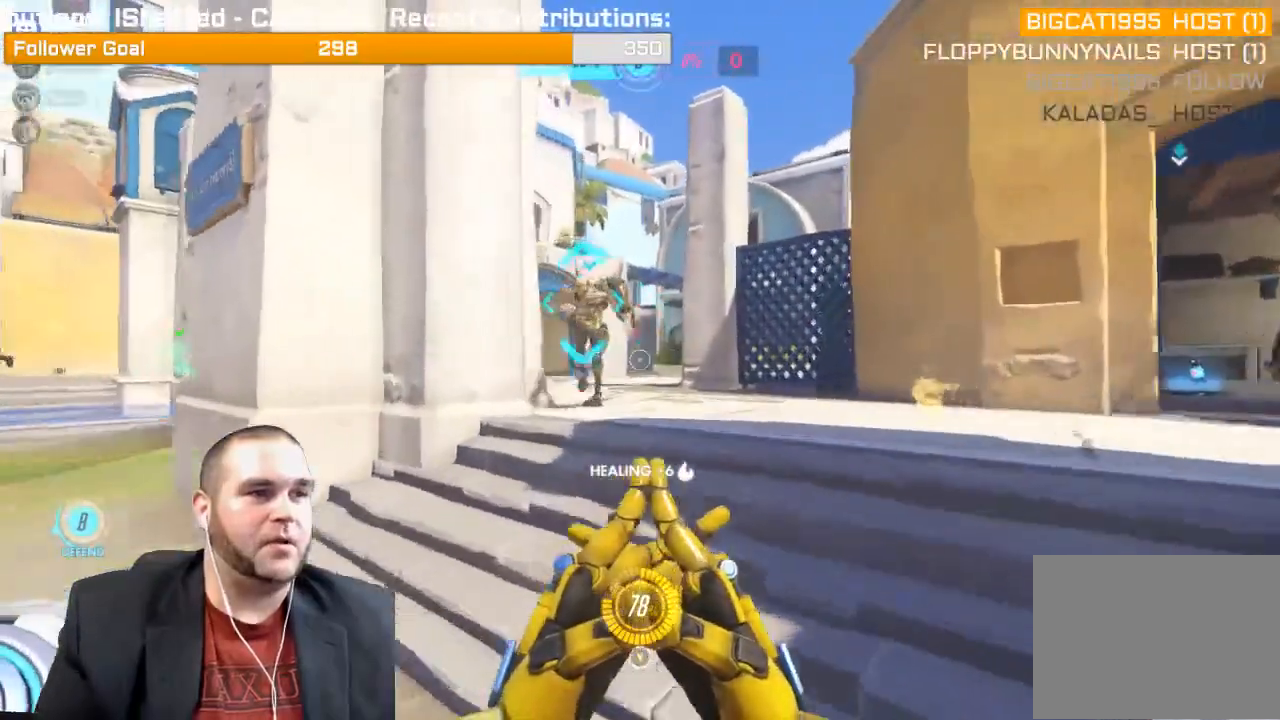
{"dt_ms": 500, "buttons": [], "left_stick": "down-left", "right_stick": "center", "events": [[150, "R1", "down"], [217, "left_stick", "down-right"], [267, "R1", "up"], [300, "left_stick", "down-left"]]}
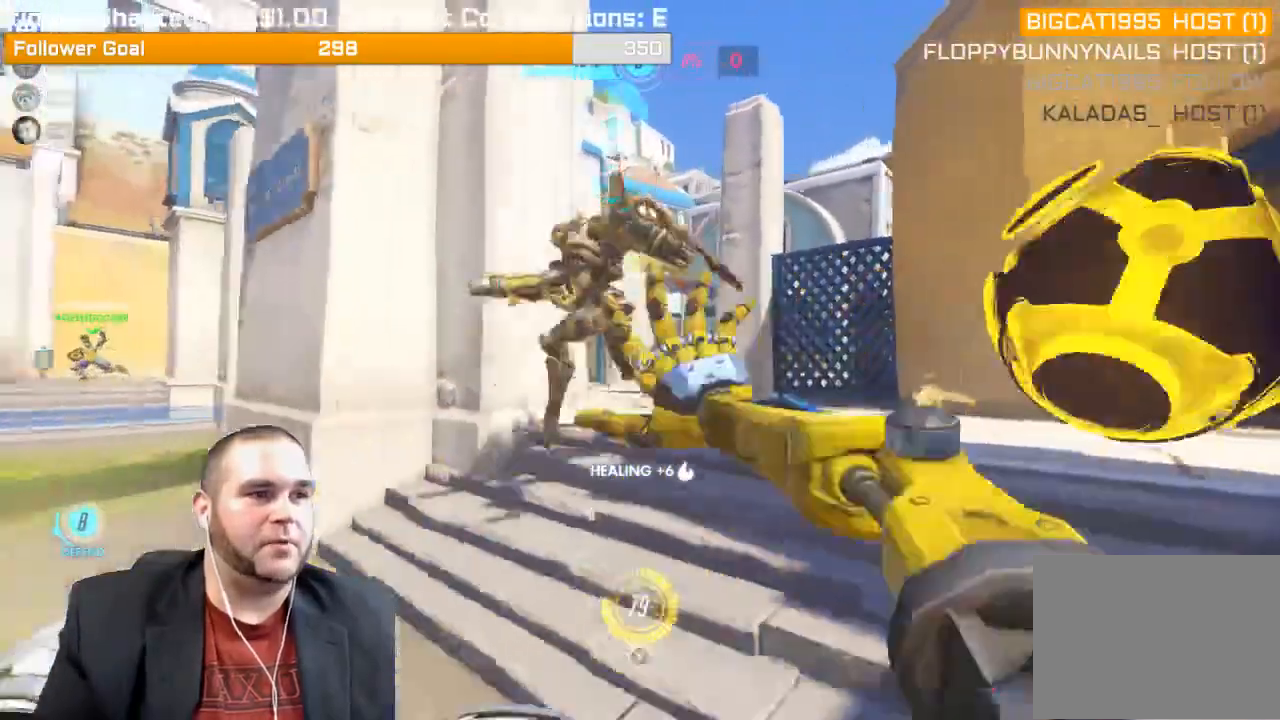
{"dt_ms": 500, "buttons": [], "left_stick": "down-left", "right_stick": "center", "events": []}
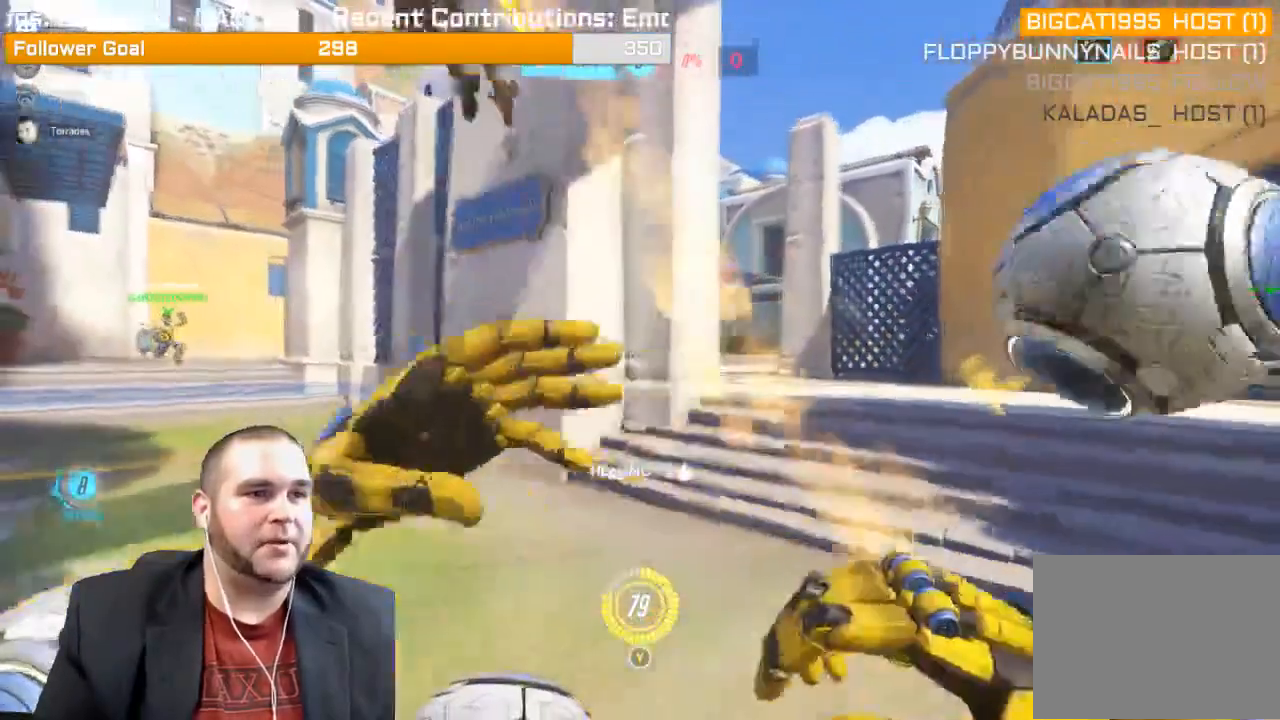
{"dt_ms": 500, "buttons": [], "left_stick": "down-left", "right_stick": "center", "events": [[83, "right_stick", "left"], [450, "right_stick", "center"]]}
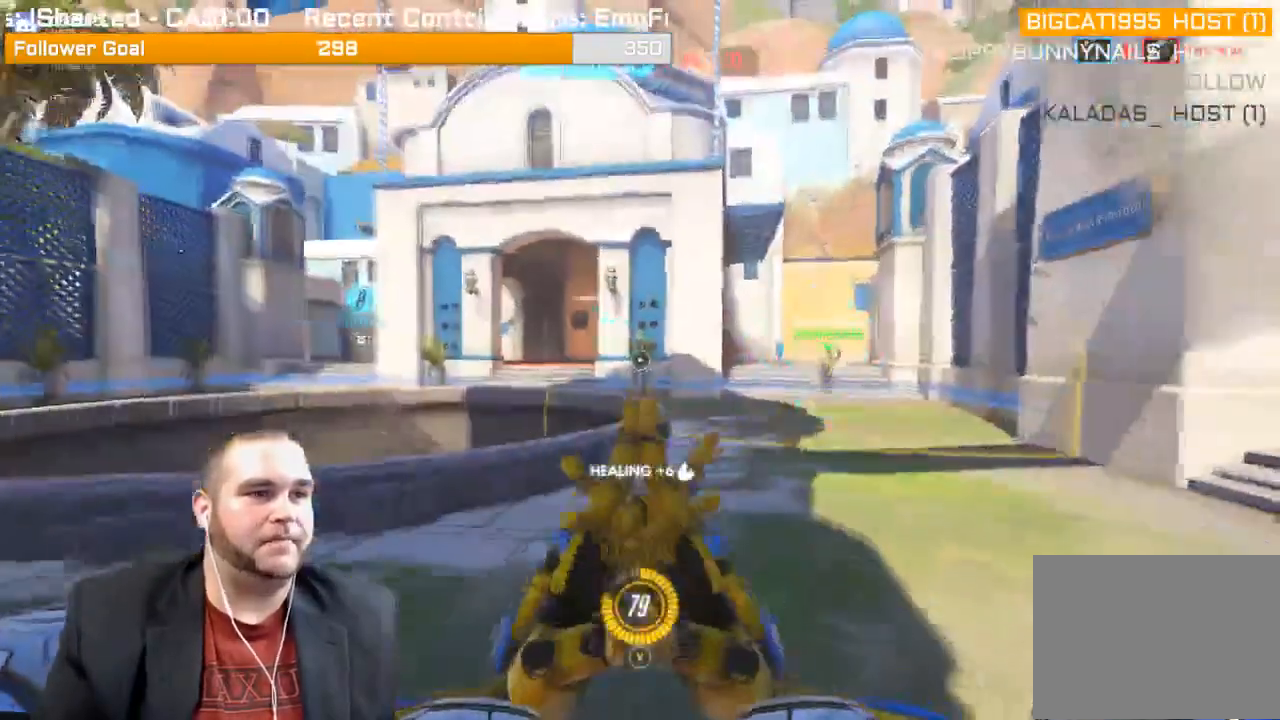
{"dt_ms": 500, "buttons": [], "left_stick": "left", "right_stick": "center", "events": [[133, "SQUARE", "down"], [183, "left_stick", "left"], [250, "SQUARE", "up"]]}
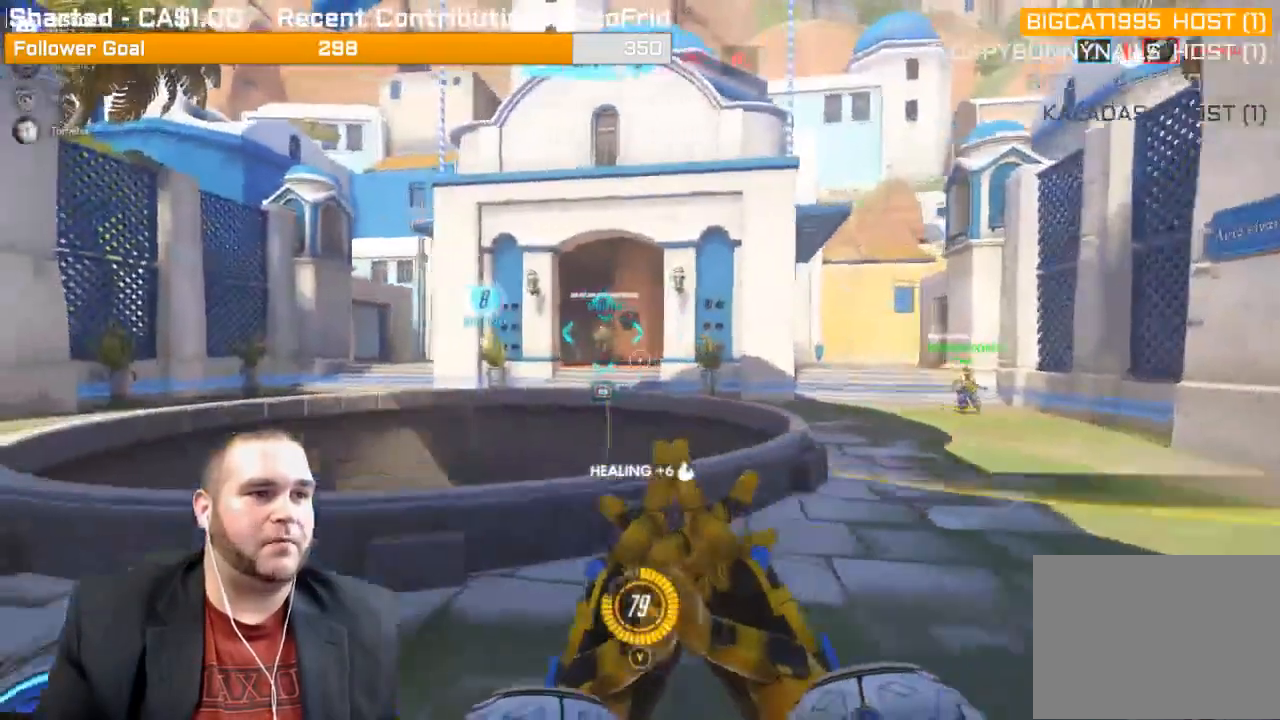
{"dt_ms": 500, "buttons": [], "left_stick": "left", "right_stick": "right", "events": [[117, "R1", "down"], [167, "right_stick", "up-left"], [233, "R1", "up"], [233, "right_stick", "center"], [433, "right_stick", "right"]]}
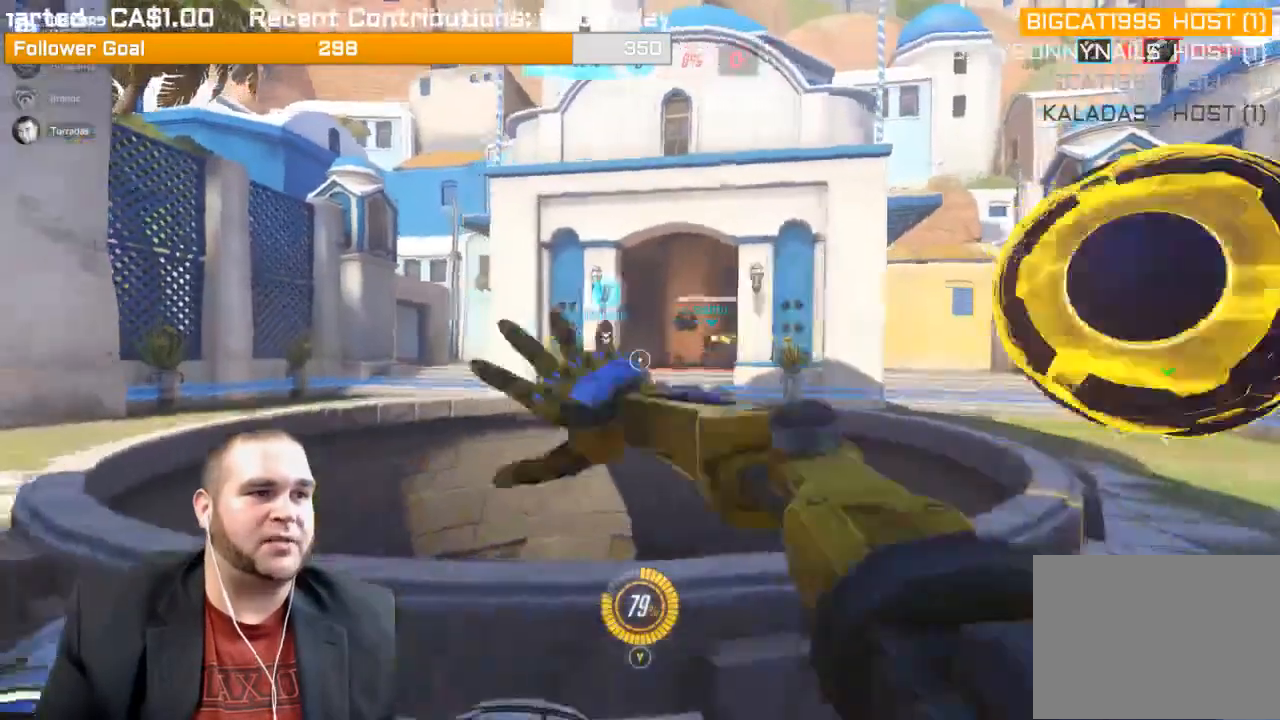
{"dt_ms": 500, "buttons": [], "left_stick": "down-left", "right_stick": "center", "events": [[33, "left_stick", "down-left"], [400, "right_stick", "center"]]}